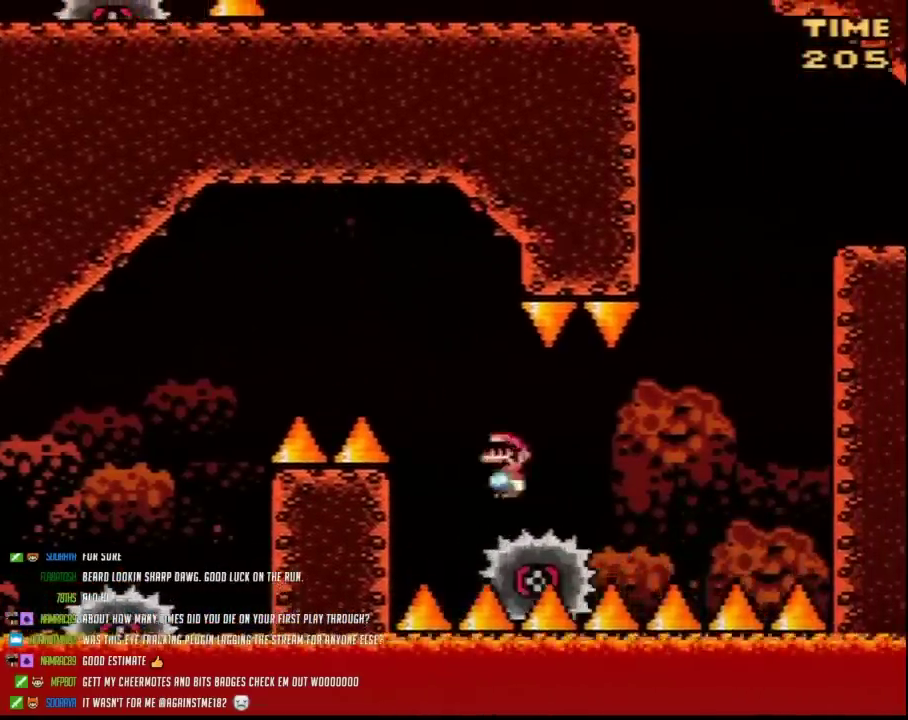
Gameplay with a controller (Nintendo layout); each line is a JSON object with the inputs held at the frame after it. "events" lists button and stick changes between this image and that frame as [ms after this image, input, new state], when the widget could be followed in between. Not read: B L3 R3.
{"buttons": ["Y", "DPAD_RIGHT"], "events": [[317, "DPAD_LEFT", "down"], [317, "DPAD_RIGHT", "up"], [433, "DPAD_LEFT", "up"], [433, "DPAD_RIGHT", "down"]]}
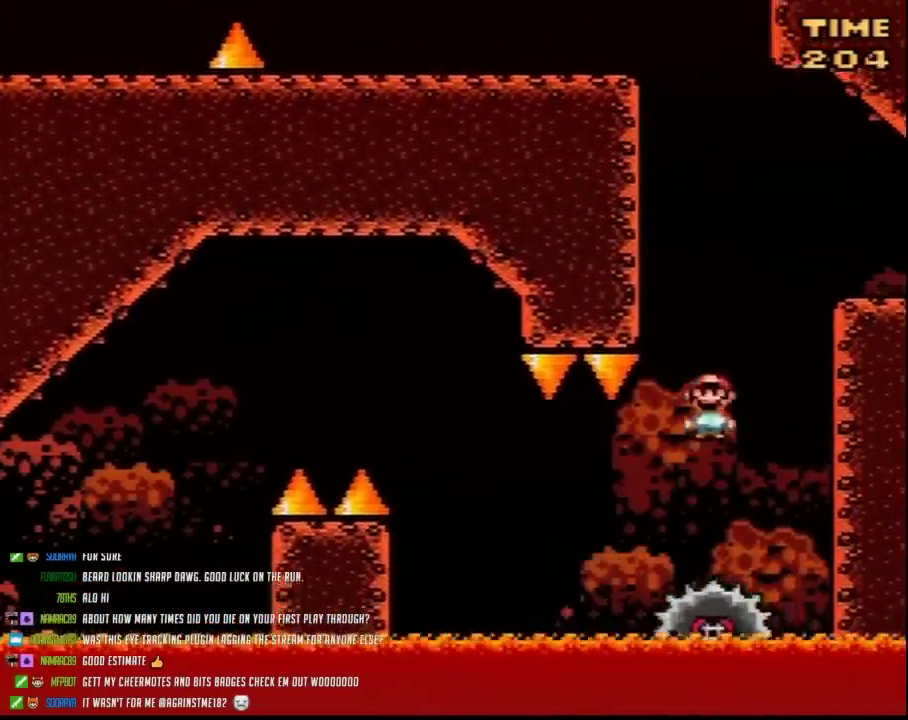
{"buttons": ["Y", "DPAD_LEFT"], "events": [[467, "DPAD_LEFT", "down"], [467, "DPAD_RIGHT", "up"]]}
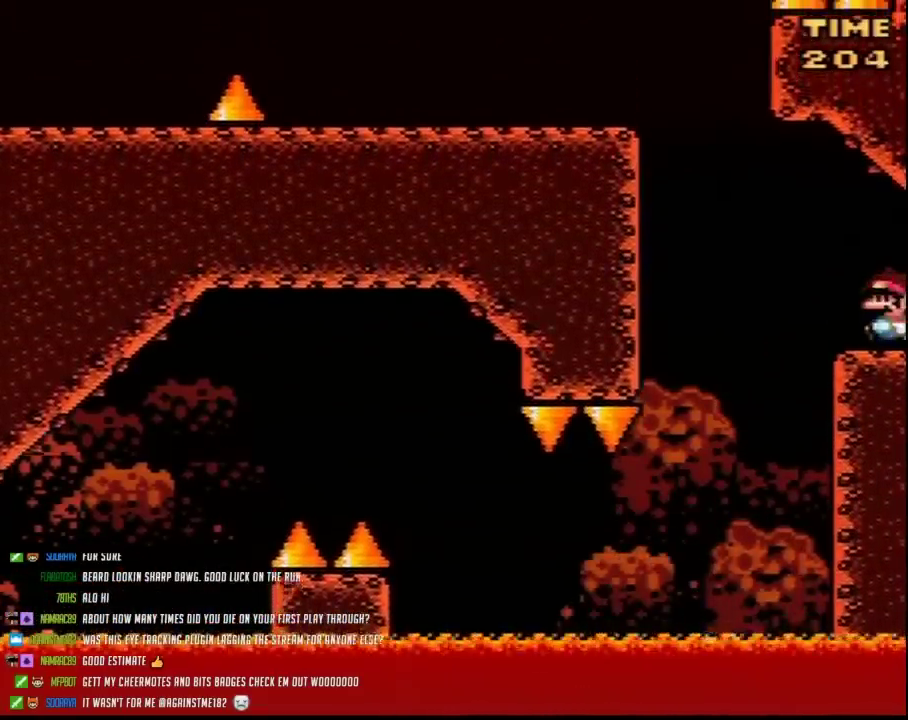
{"buttons": ["A", "Y", "DPAD_LEFT"], "events": [[250, "A", "down"]]}
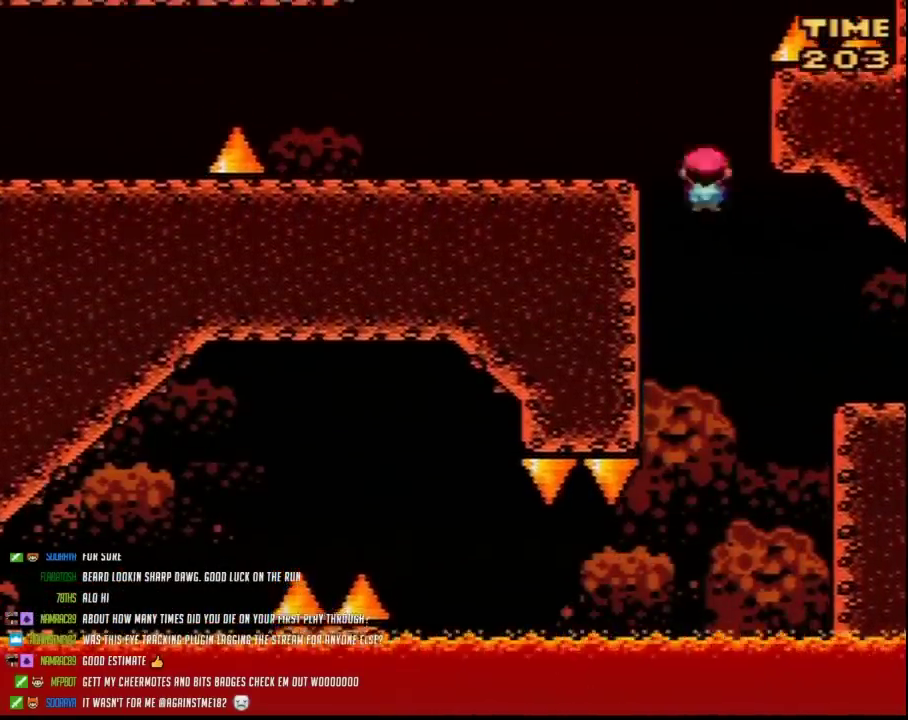
{"buttons": ["Y", "DPAD_LEFT"], "events": [[250, "A", "up"]]}
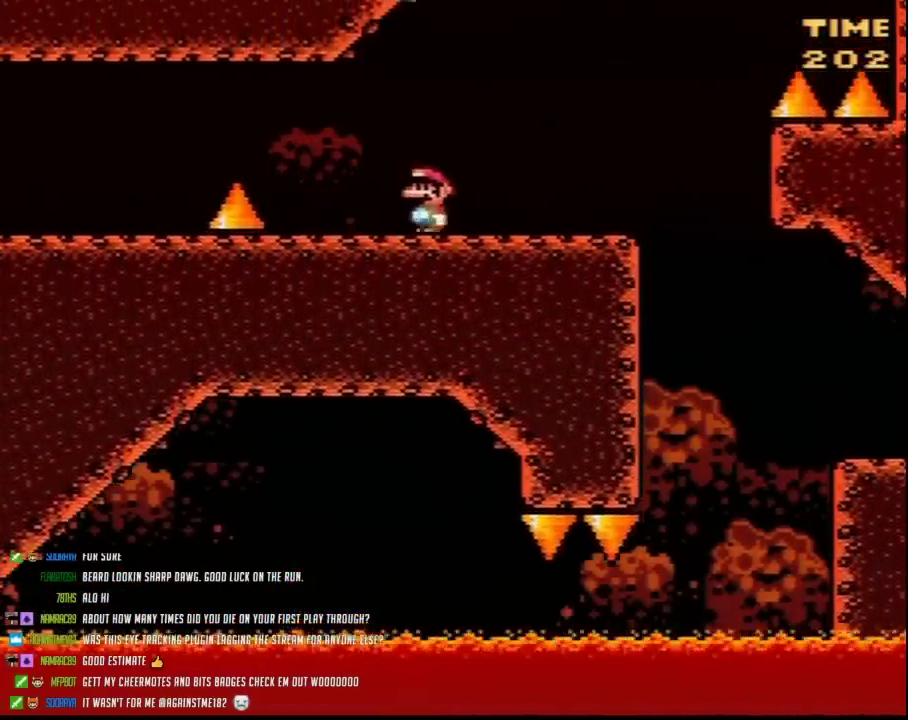
{"buttons": ["Y", "DPAD_LEFT"], "events": [[217, "A", "down"], [433, "A", "up"]]}
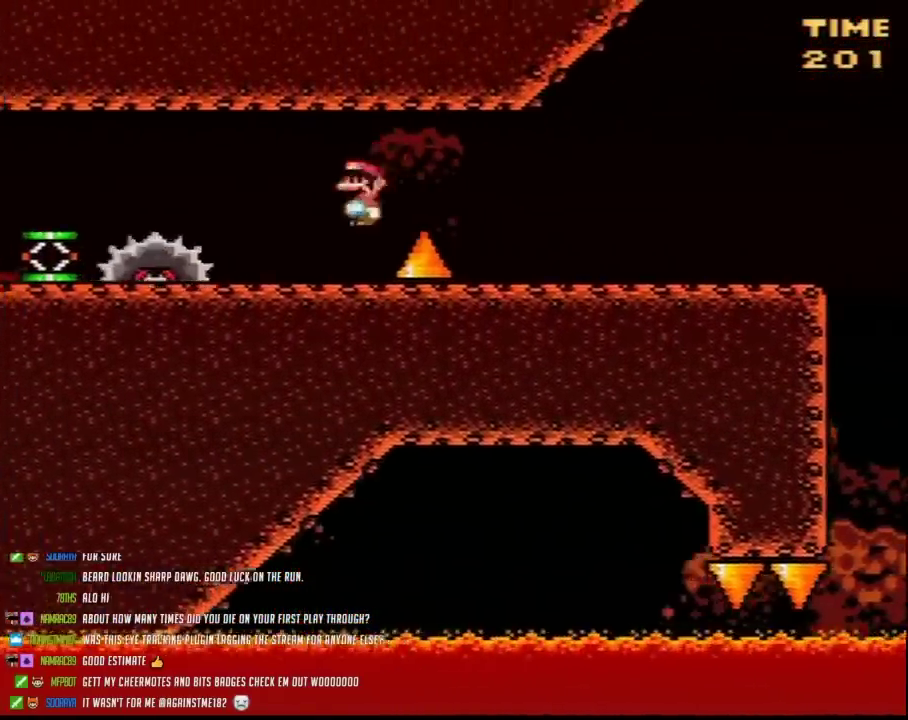
{"buttons": ["Y", "DPAD_LEFT"], "events": [[150, "A", "down"], [250, "A", "up"]]}
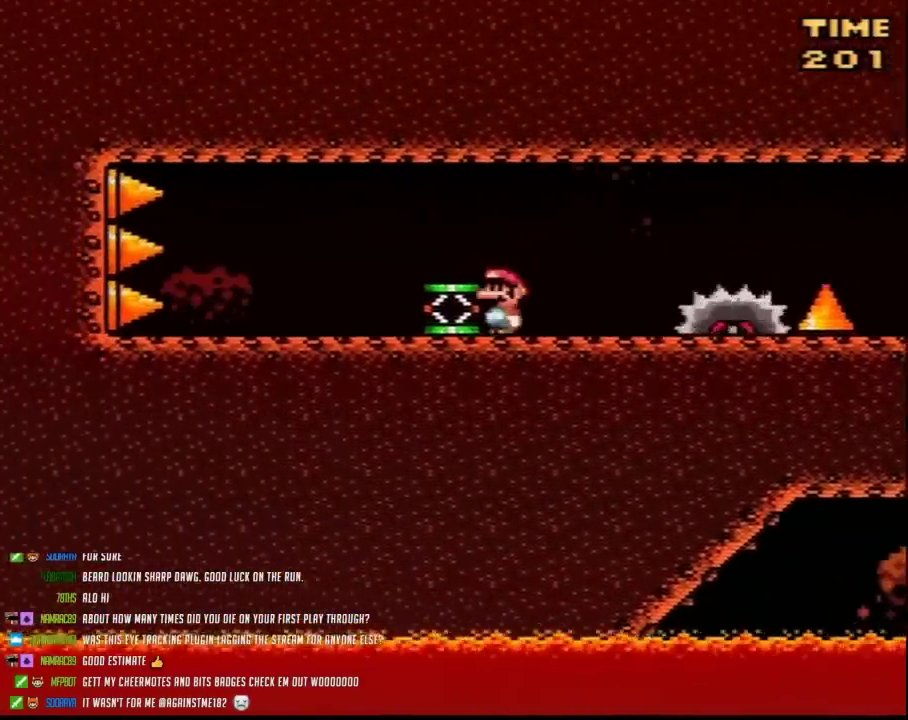
{"buttons": ["Y", "DPAD_RIGHT"], "events": [[100, "DPAD_LEFT", "up"], [100, "DPAD_RIGHT", "down"]]}
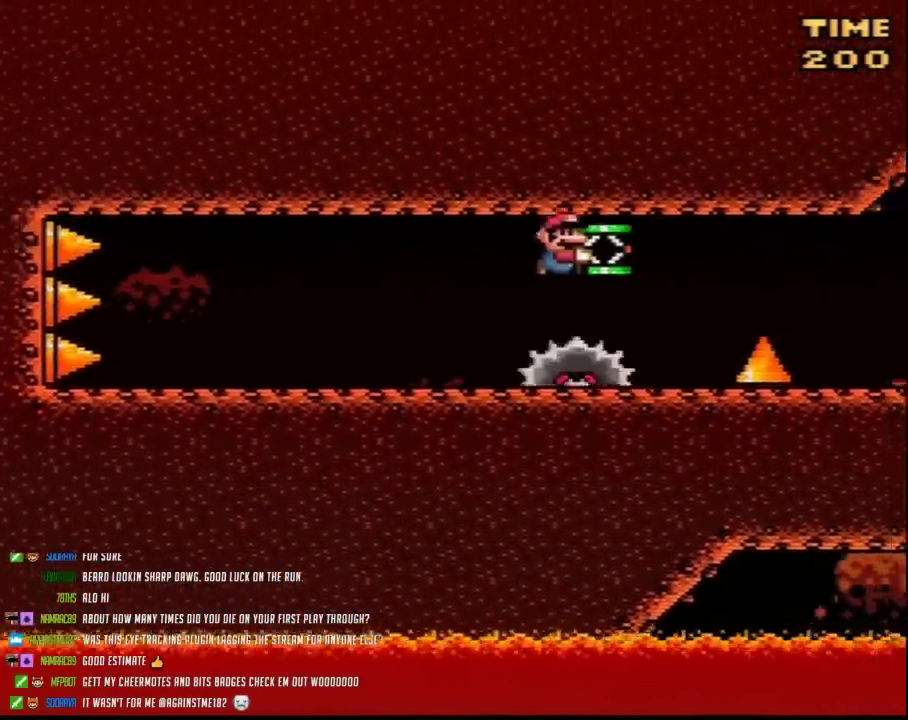
{"buttons": ["Y", "DPAD_RIGHT"], "events": []}
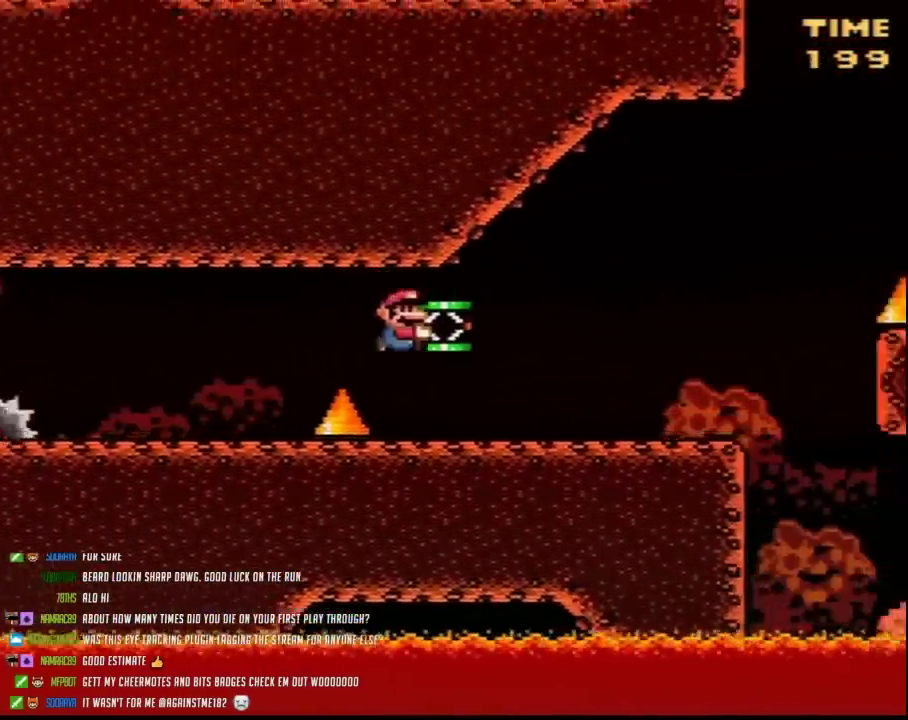
{"buttons": ["Y", "DPAD_RIGHT"], "events": []}
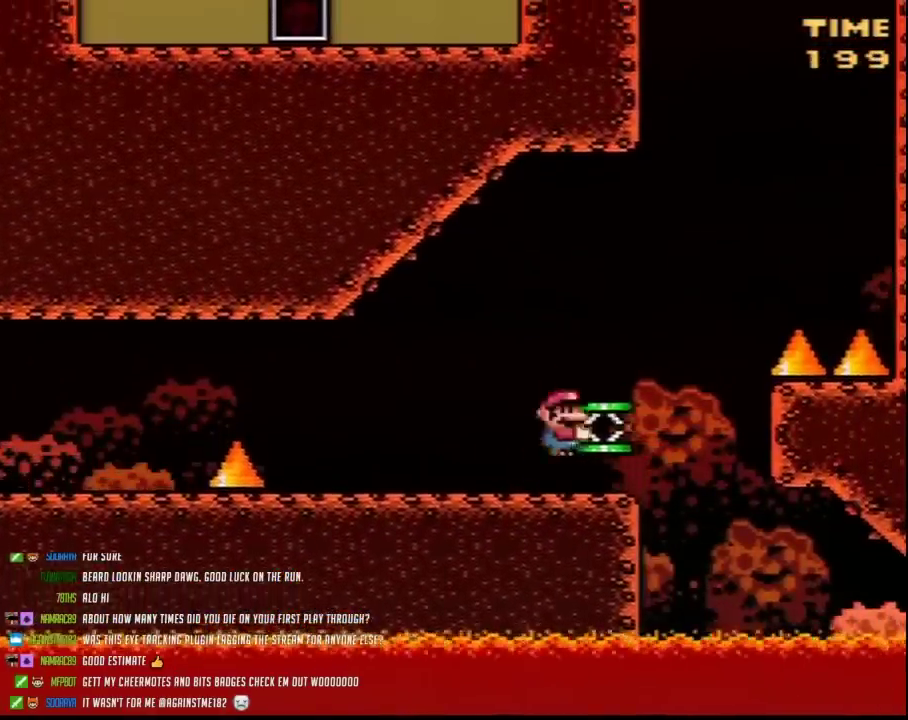
{"buttons": ["Y", "DPAD_UP"], "events": [[217, "Y", "up"], [317, "Y", "down"], [500, "DPAD_RIGHT", "up"], [500, "DPAD_UP", "down"]]}
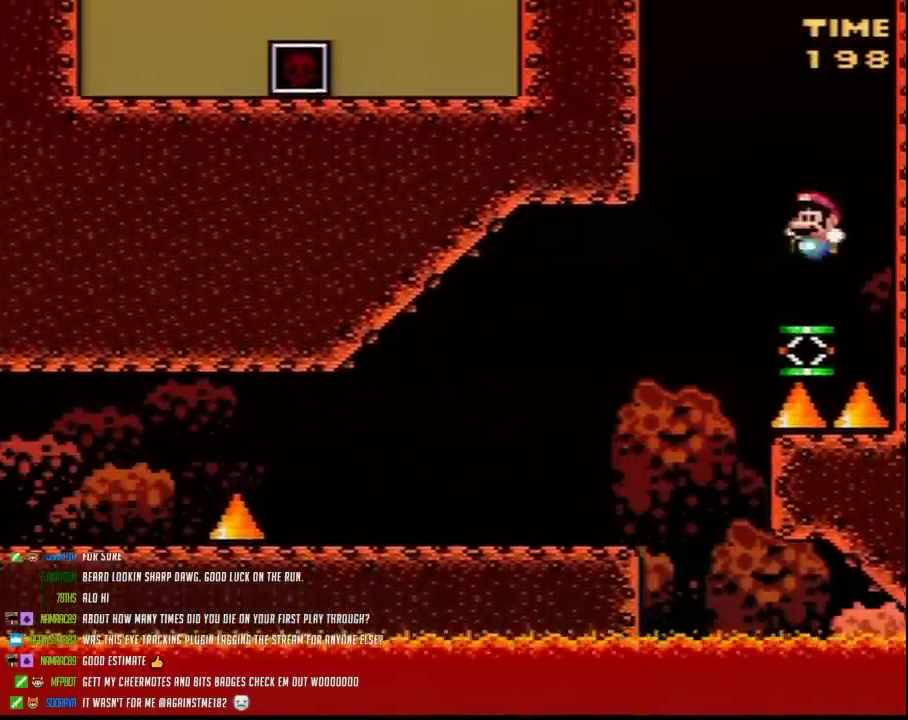
{"buttons": ["Y", "DPAD_LEFT"], "events": [[33, "DPAD_LEFT", "down"], [33, "DPAD_UP", "up"]]}
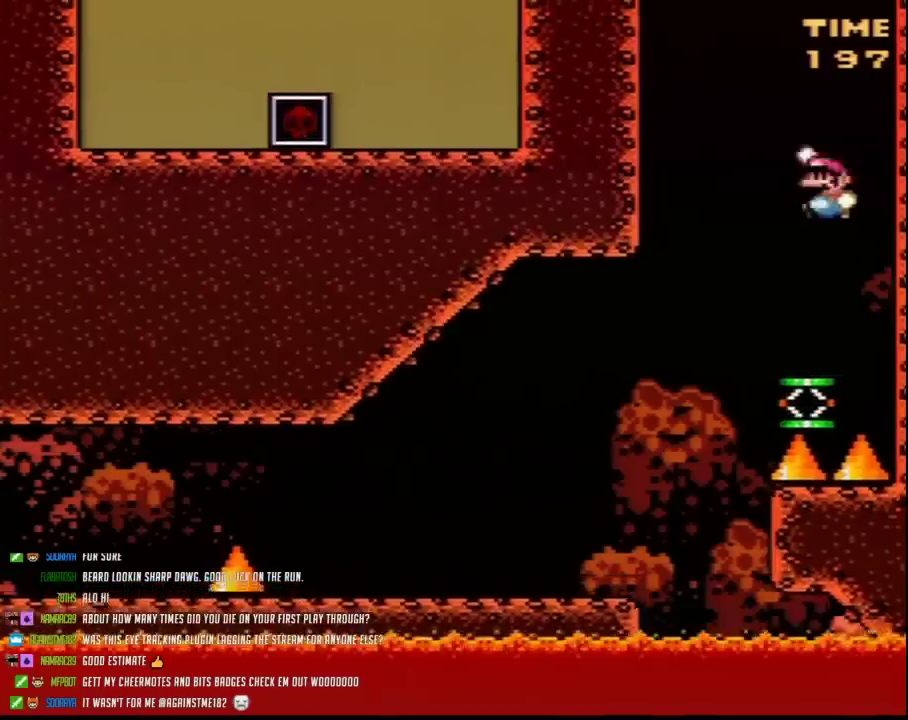
{"buttons": ["Y", "DPAD_LEFT"], "events": []}
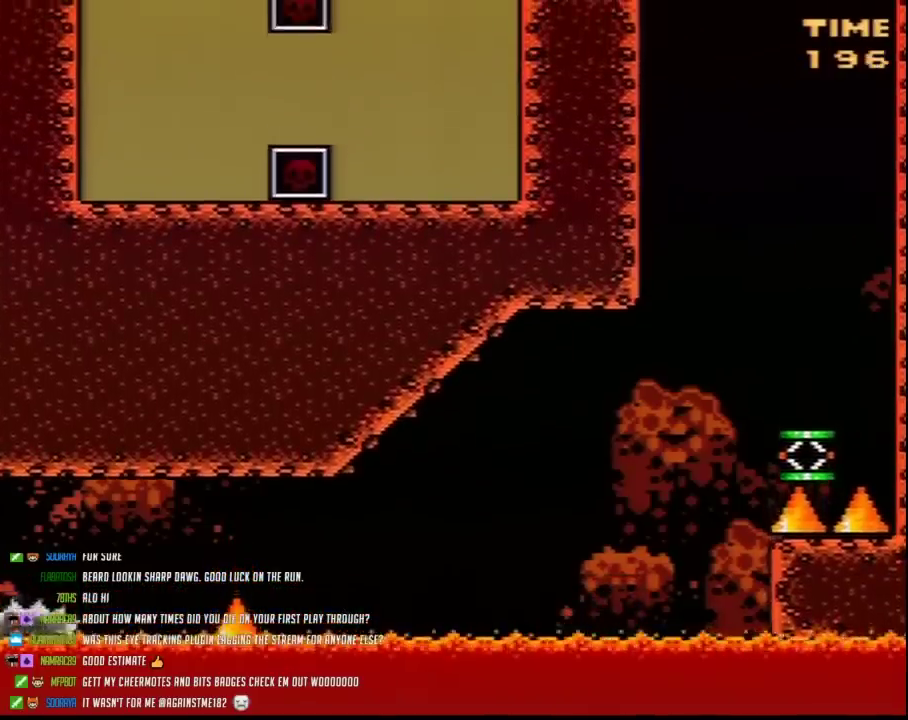
{"buttons": ["Y"], "events": [[183, "DPAD_UP", "down"], [317, "DPAD_UP", "up"], [500, "DPAD_LEFT", "up"]]}
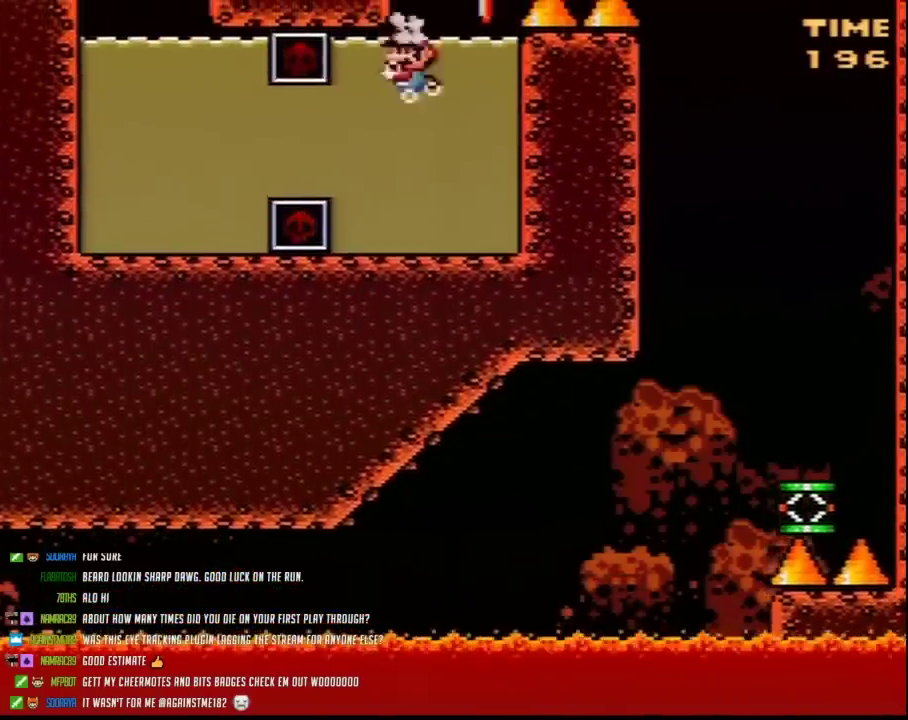
{"buttons": ["Y", "DPAD_RIGHT"], "events": [[500, "DPAD_RIGHT", "down"]]}
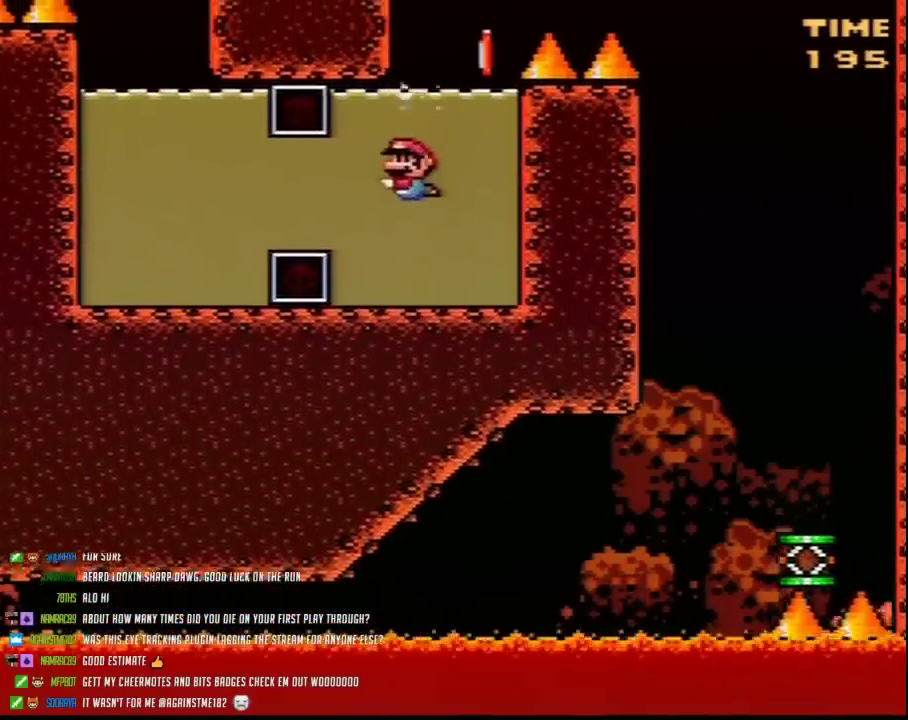
{"buttons": ["Y", "DPAD_DOWN", "DPAD_RIGHT"], "events": [[33, "DPAD_DOWN", "down"]]}
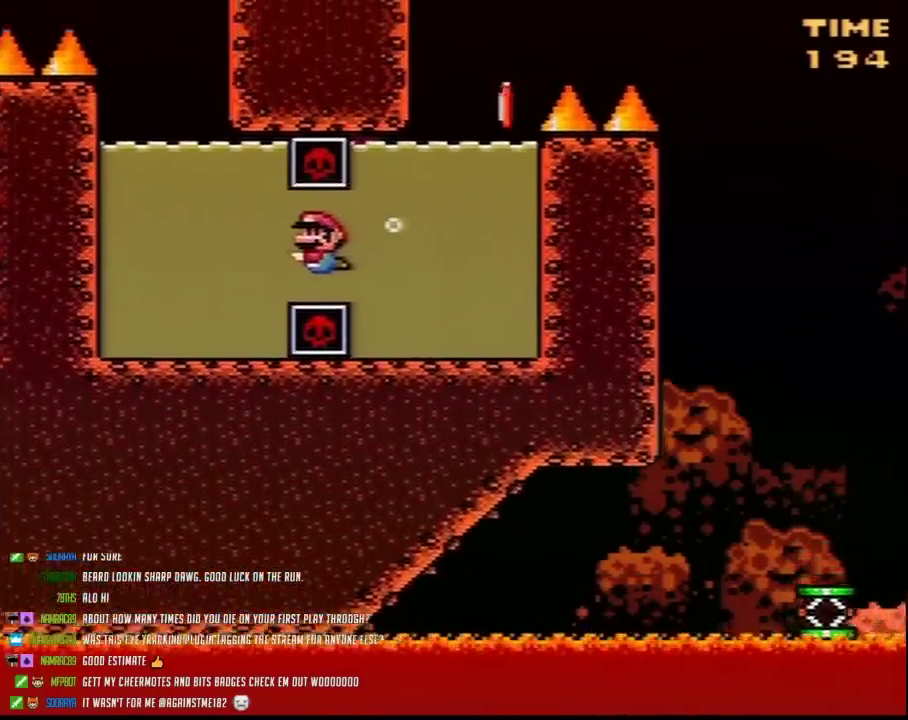
{"buttons": ["Y"], "events": [[317, "DPAD_DOWN", "up"], [317, "DPAD_RIGHT", "up"]]}
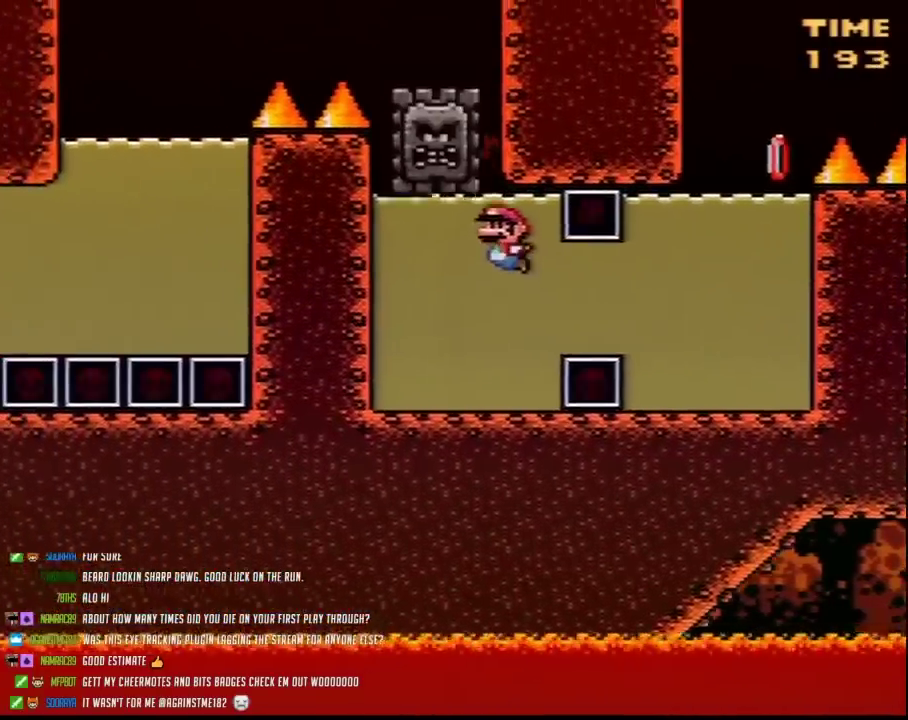
{"buttons": ["Y", "DPAD_UP", "DPAD_LEFT"], "events": [[217, "DPAD_RIGHT", "down"], [383, "DPAD_RIGHT", "up"], [383, "DPAD_UP", "down"], [400, "DPAD_LEFT", "down"]]}
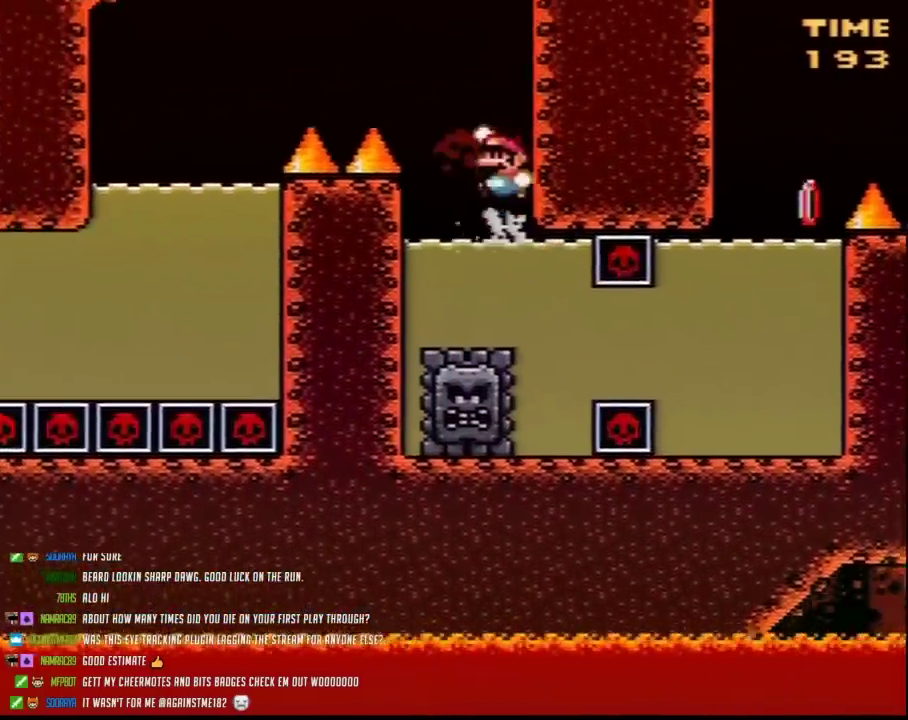
{"buttons": ["Y", "DPAD_LEFT"], "events": [[500, "DPAD_UP", "up"]]}
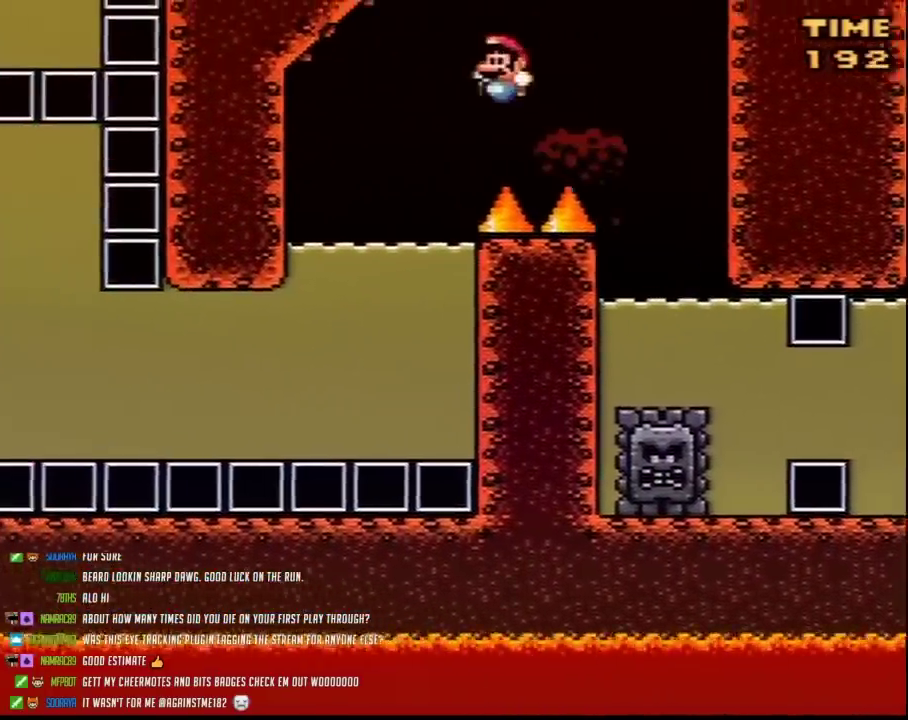
{"buttons": ["Y", "DPAD_RIGHT"], "events": [[117, "DPAD_LEFT", "up"], [150, "DPAD_RIGHT", "down"]]}
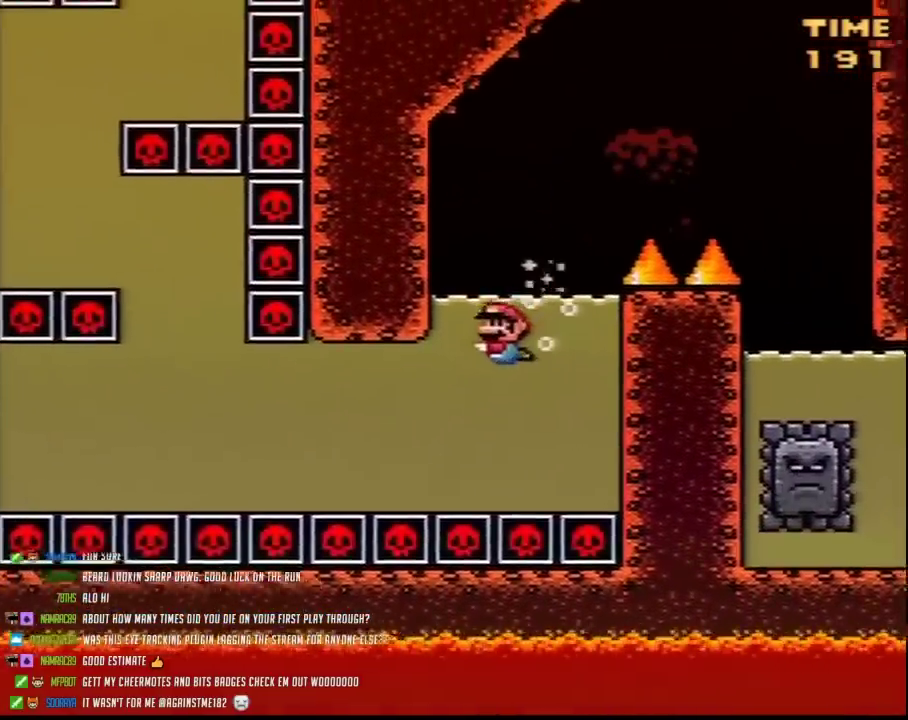
{"buttons": ["Y", "DPAD_RIGHT"], "events": []}
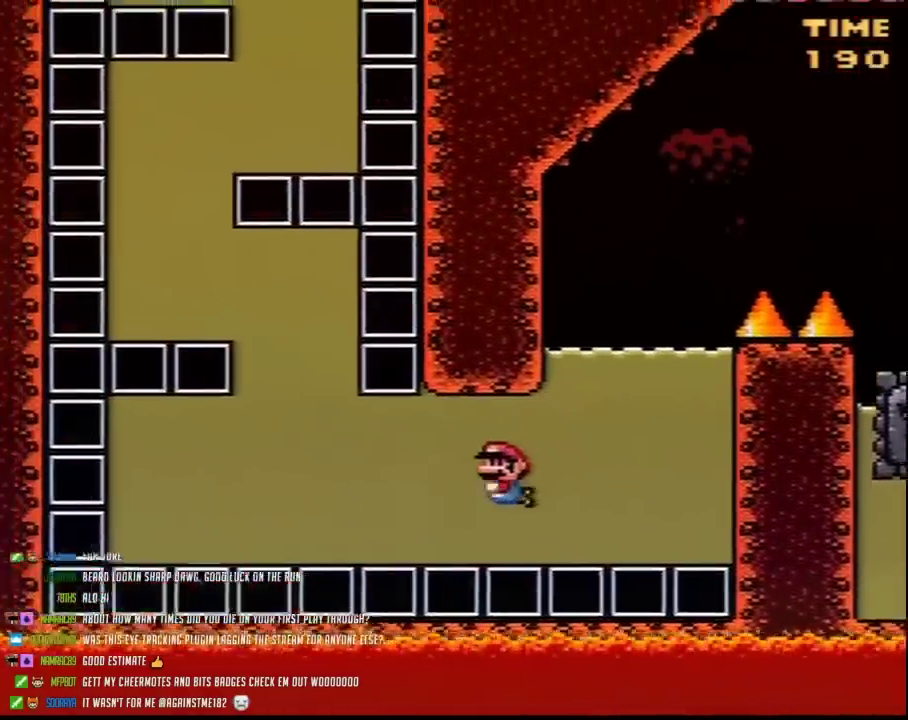
{"buttons": ["Y", "DPAD_RIGHT"], "events": []}
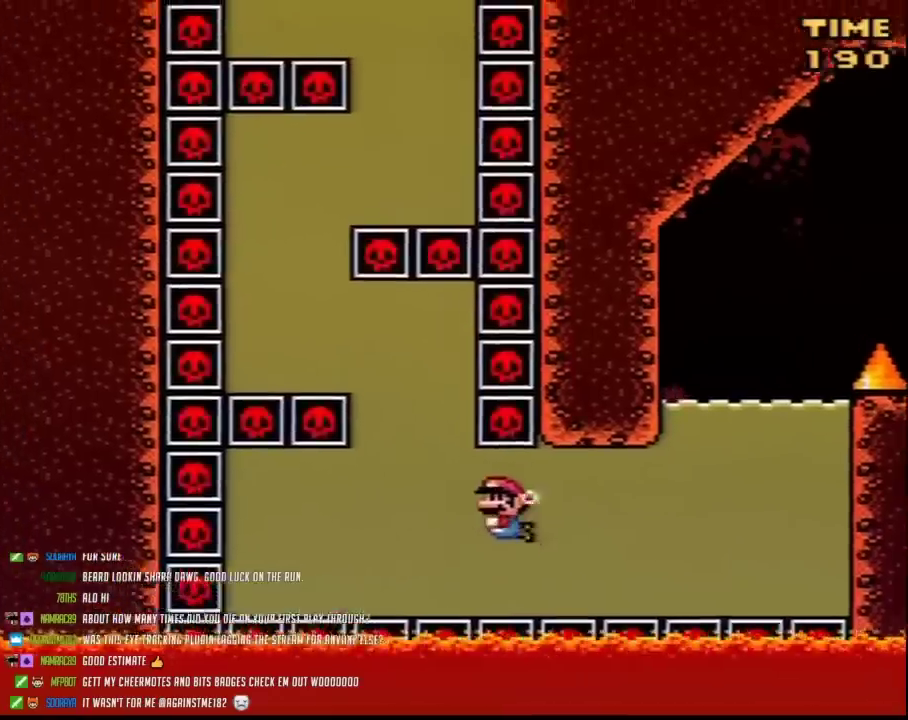
{"buttons": ["Y", "DPAD_RIGHT"], "events": []}
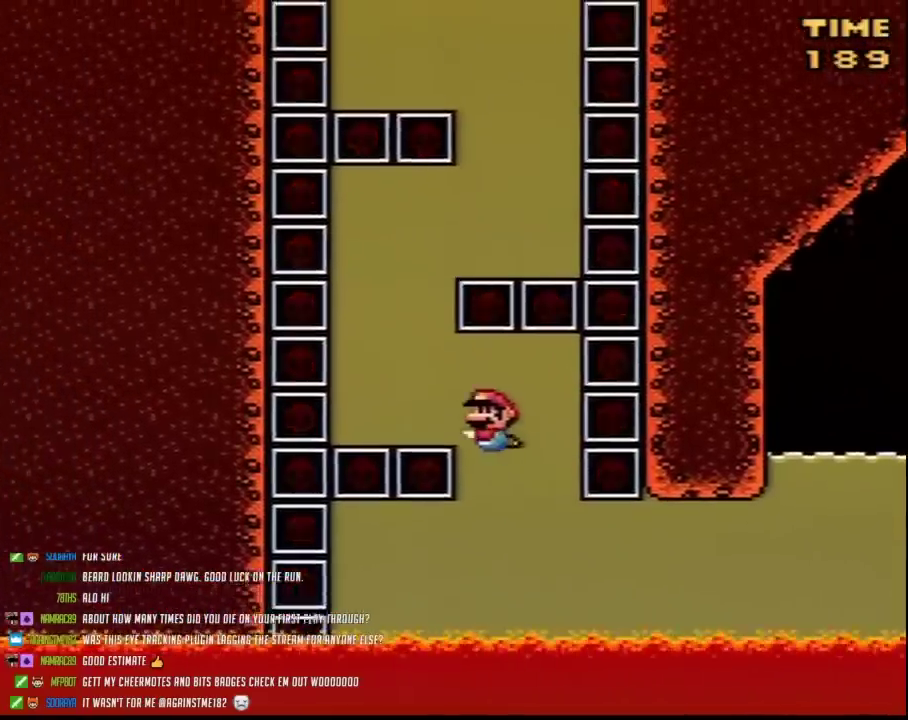
{"buttons": ["Y", "DPAD_LEFT"], "events": [[400, "DPAD_RIGHT", "up"], [433, "DPAD_LEFT", "down"]]}
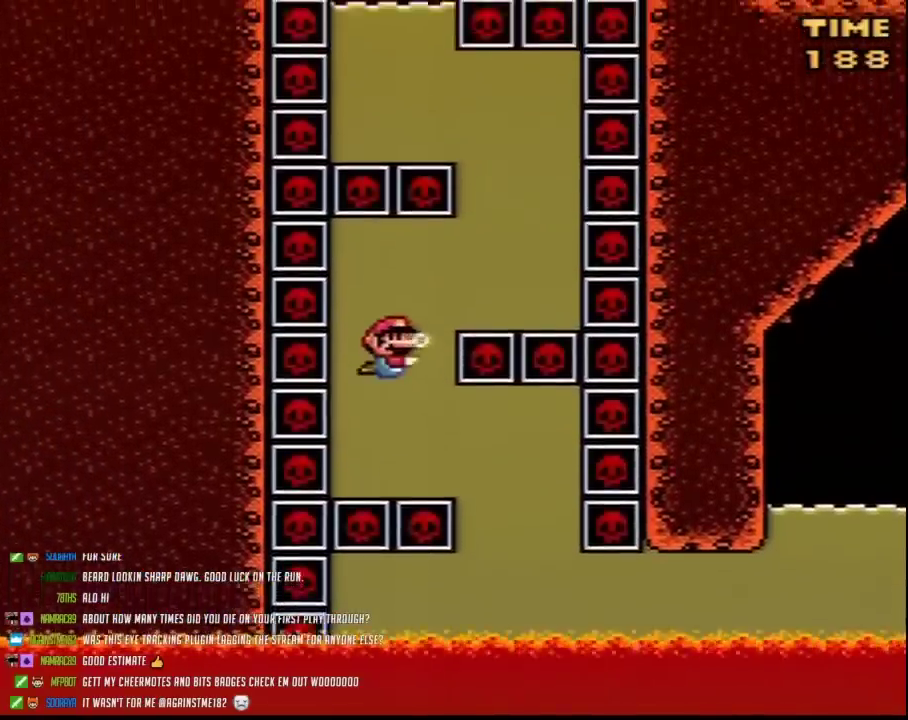
{"buttons": ["Y", "DPAD_LEFT"], "events": []}
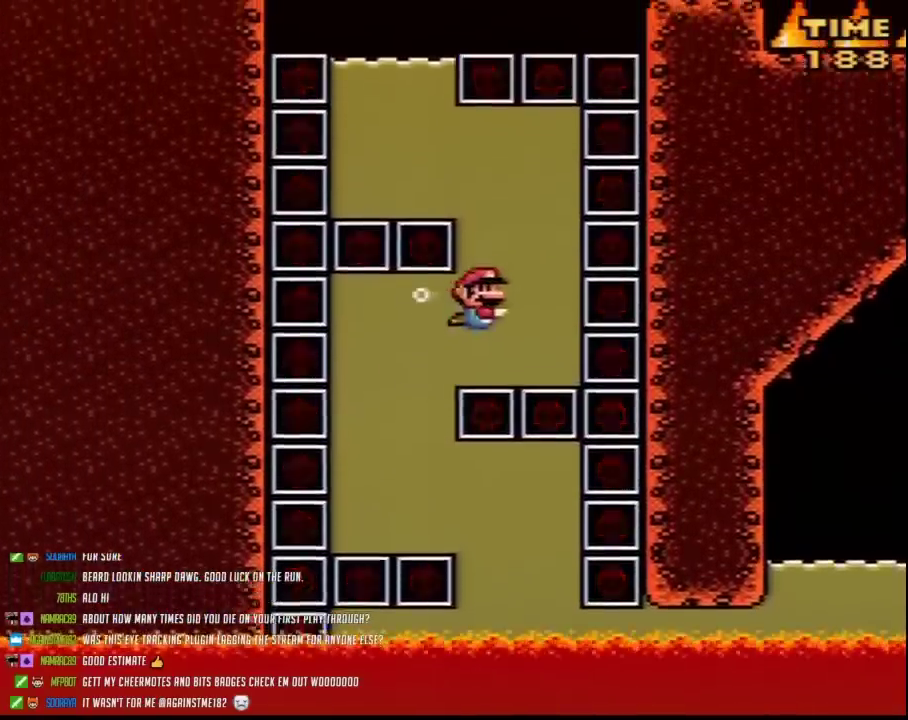
{"buttons": ["Y", "DPAD_RIGHT"], "events": [[217, "DPAD_LEFT", "up"], [250, "DPAD_RIGHT", "down"]]}
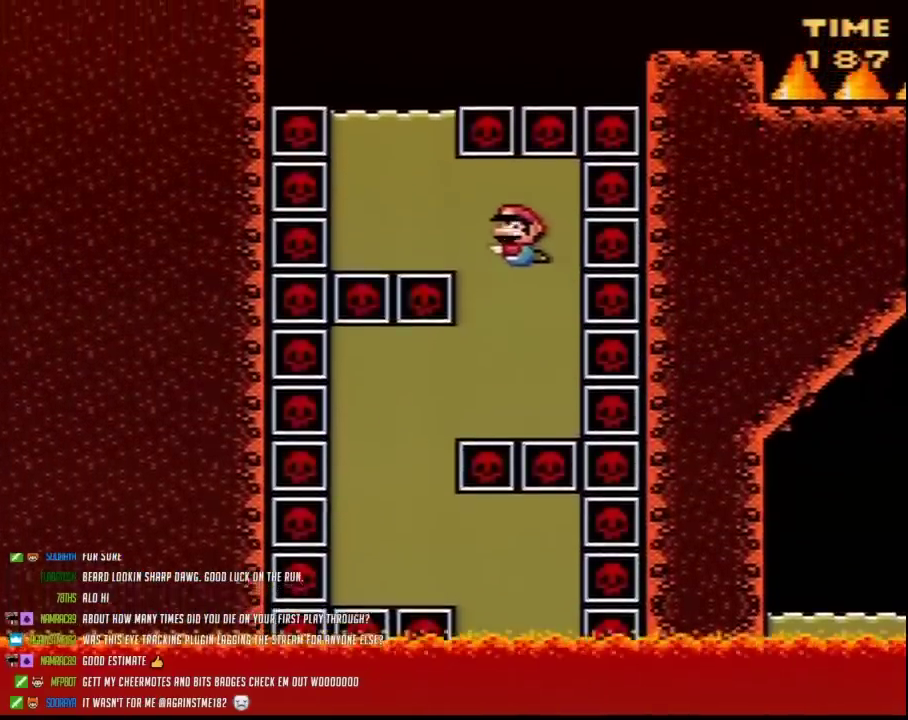
{"buttons": ["Y", "DPAD_UP", "DPAD_RIGHT"], "events": [[317, "DPAD_UP", "down"]]}
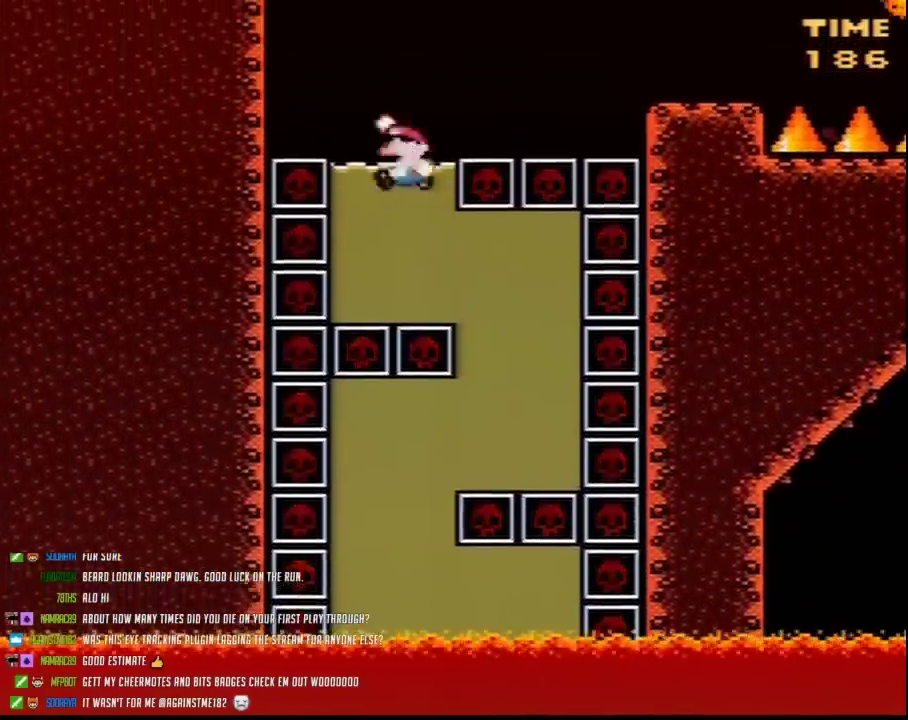
{"buttons": ["Y", "DPAD_RIGHT"], "events": [[500, "DPAD_UP", "up"]]}
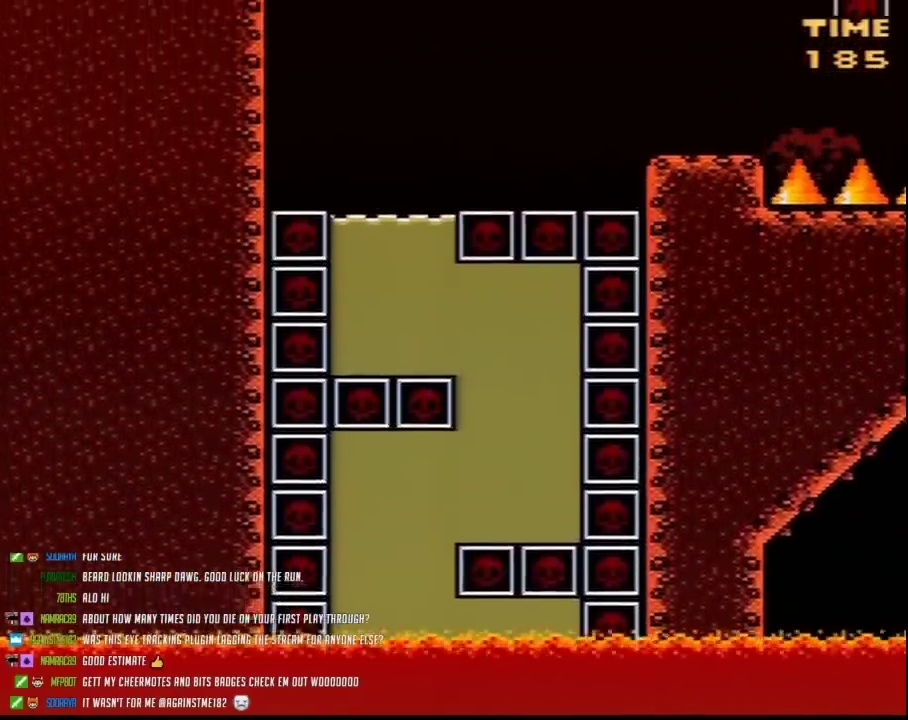
{"buttons": ["Y"], "events": [[283, "DPAD_RIGHT", "up"], [317, "DPAD_LEFT", "down"], [467, "DPAD_LEFT", "up"]]}
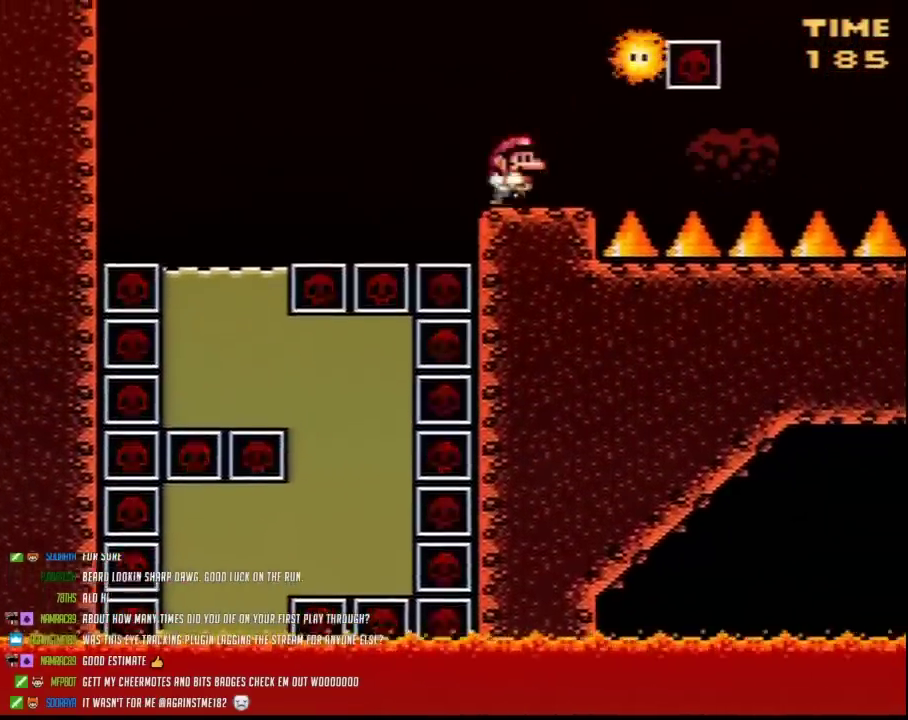
{"buttons": ["Y"], "events": [[33, "DPAD_RIGHT", "down"], [117, "DPAD_RIGHT", "up"]]}
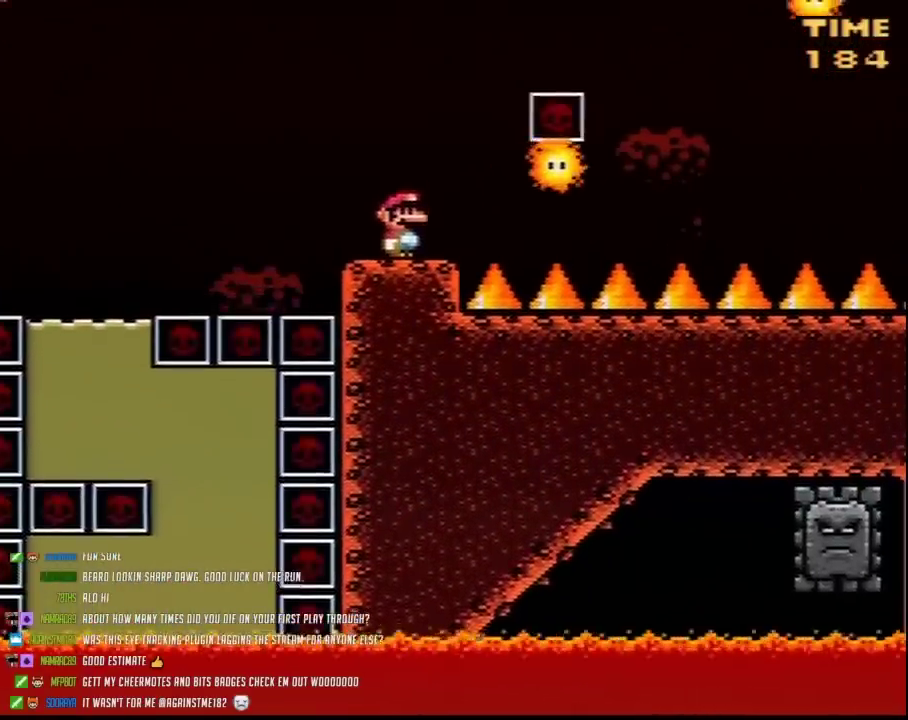
{"buttons": ["Y"], "events": []}